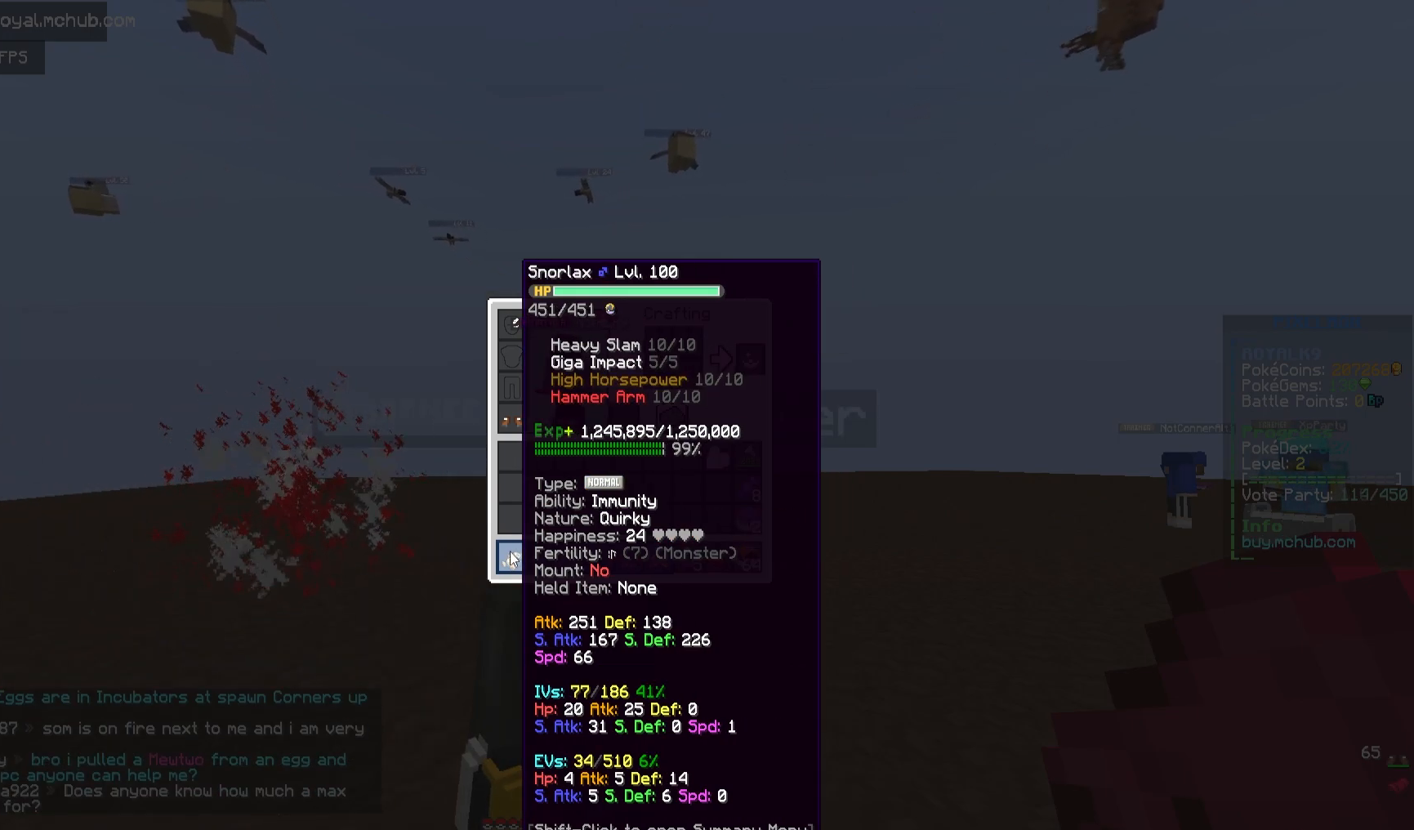
Gameplay with keyboard and mouse; each line is a JSON object with the keys and mouse buttons held at the frame after it. "events" lists presses ("down") and releases ("up") of "a", "d", "s", "space", "w", "mouse_left" and "mouse_right" between this image and that frame as [ms after this image, input, new state], when the widget could be followed in between. "mouse_left", "mouse_right" = the "left", "right" buttons of the "mouse" list. No other keys are recorded. Fast repeated clicks can show as one long hold. Mouse movement is not recorded.
{"keys": [], "mouse": ["right"], "events": [[67, "space", "down"], [317, "mouse_right", "down"], [333, "space", "up"]]}
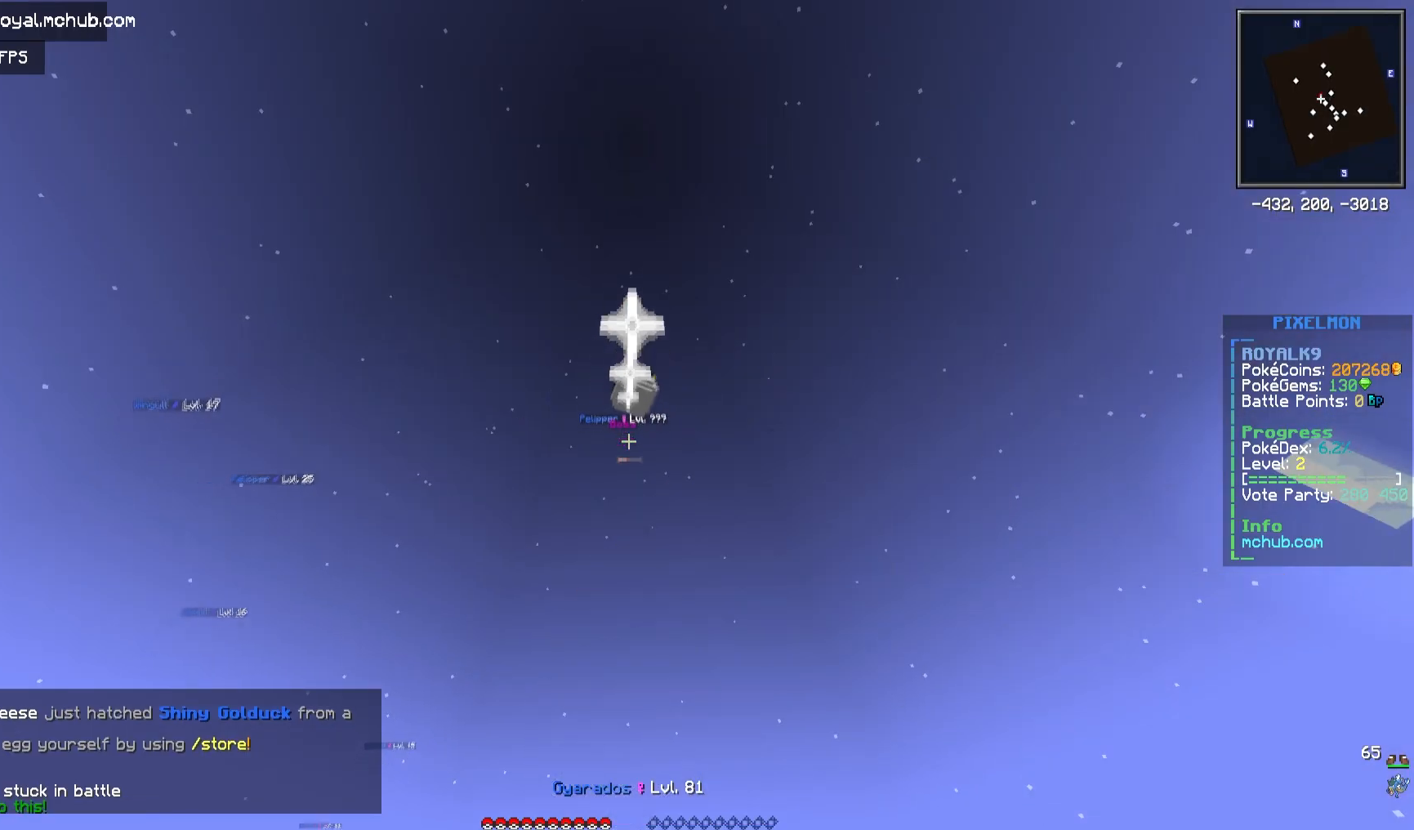
{"keys": [], "mouse": [], "events": [[50, "mouse_right", "up"]]}
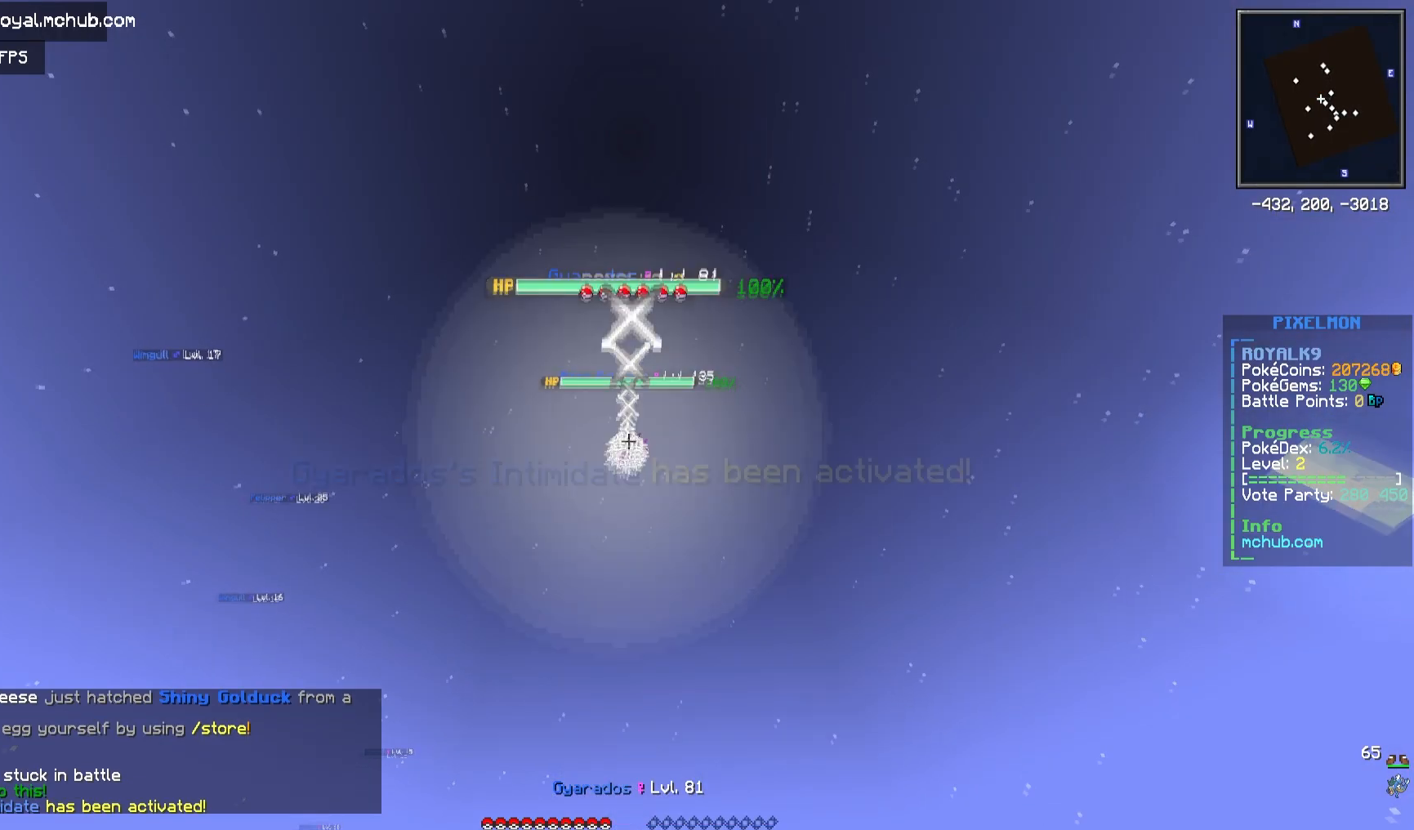
{"keys": [], "mouse": [], "events": []}
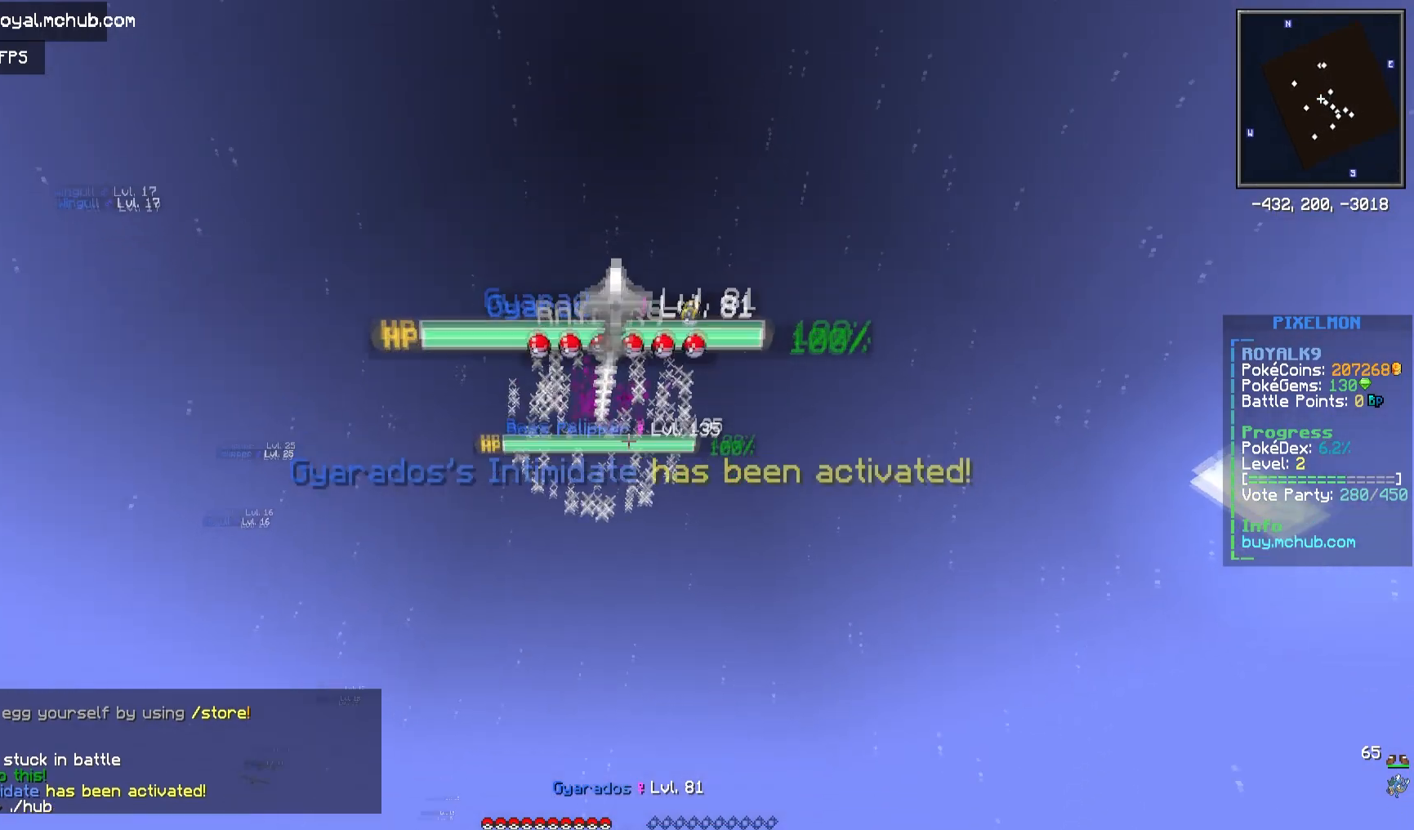
{"keys": ["a", "s"], "mouse": [], "events": [[100, "s", "down"], [483, "a", "down"]]}
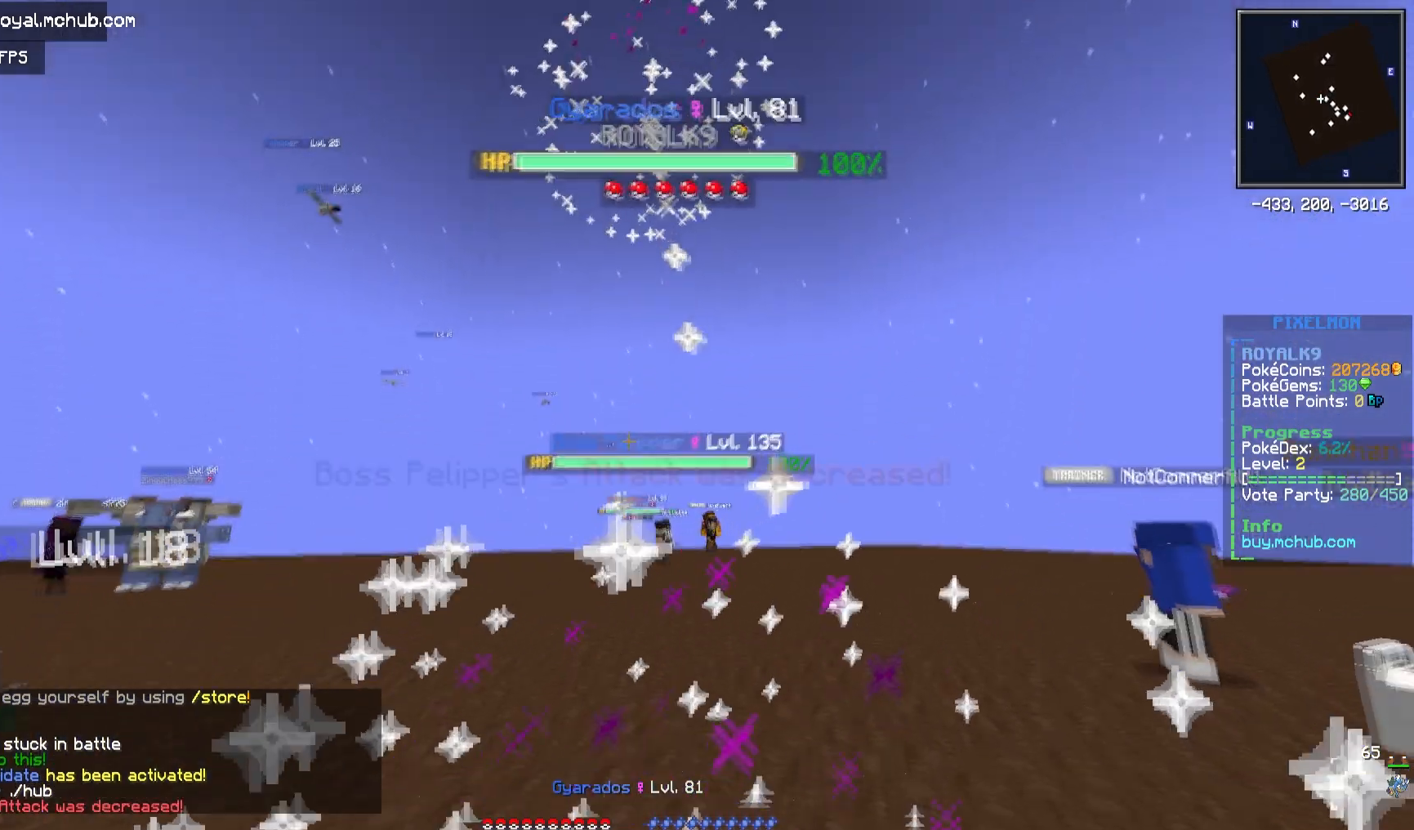
{"keys": ["d"], "mouse": [], "events": [[217, "a", "up"], [267, "d", "down"], [267, "s", "up"]]}
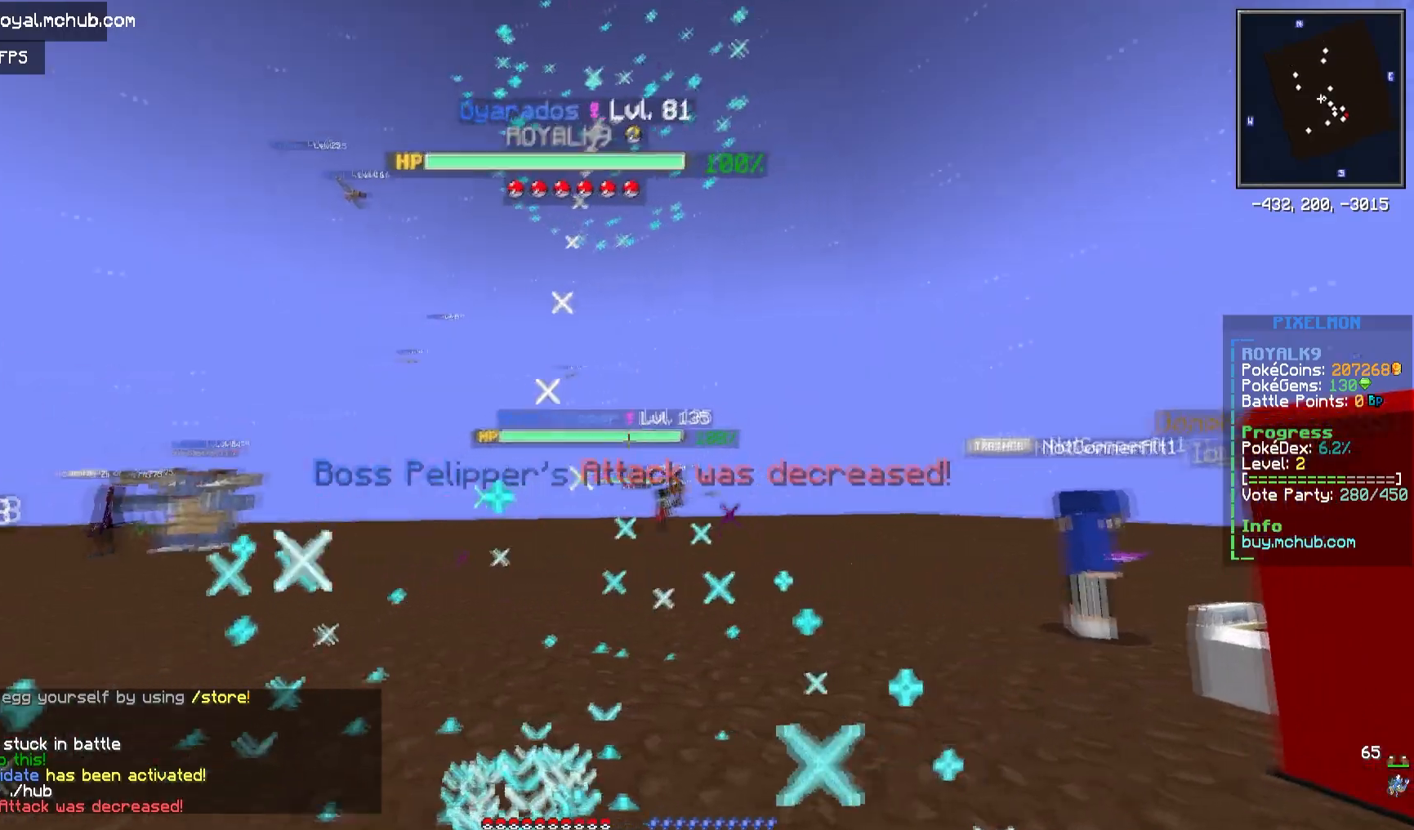
{"keys": ["d", "w"], "mouse": [], "events": [[100, "w", "down"]]}
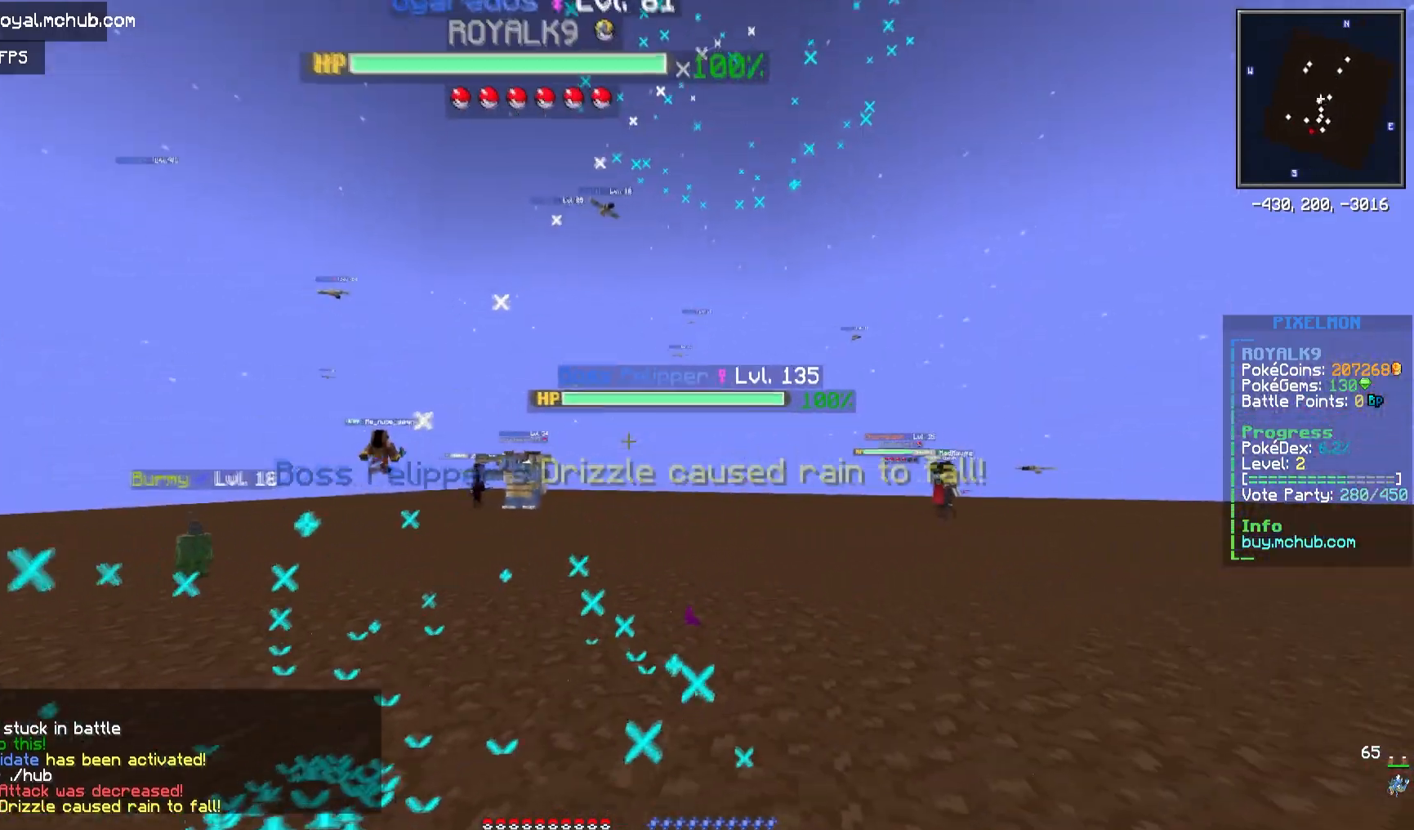
{"keys": [], "mouse": [], "events": [[33, "w", "up"], [83, "d", "up"]]}